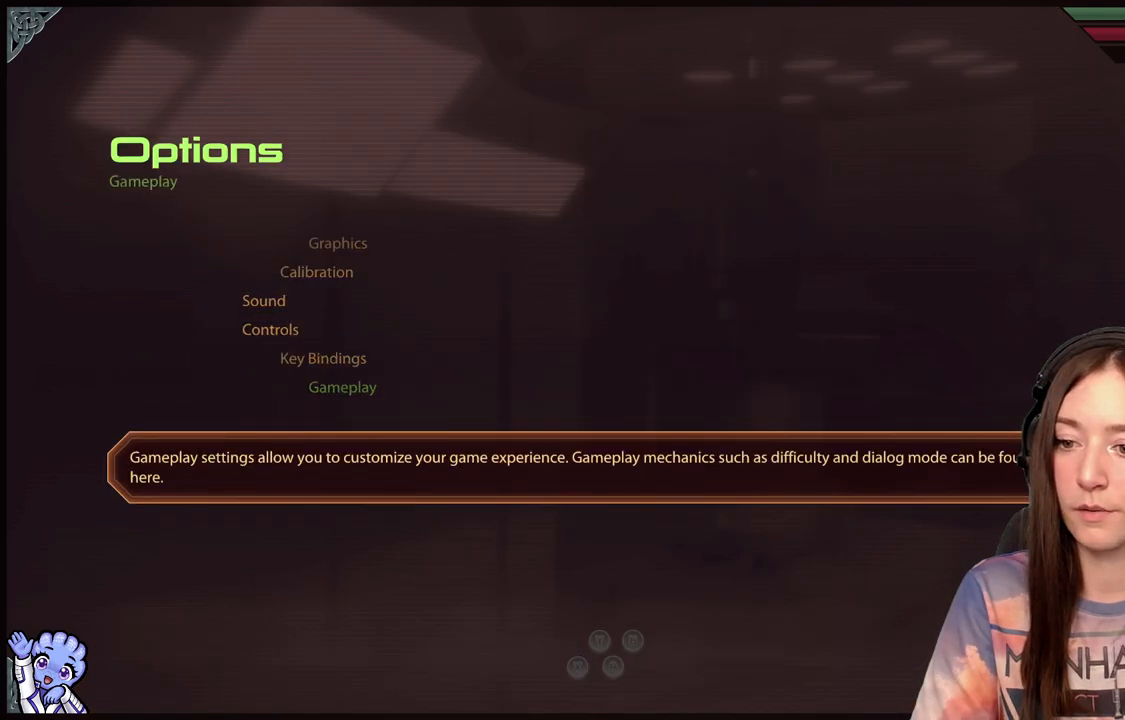
Gameplay with a controller (Xbox layout); each line is a JSON object with the inputs held at the frame after it. "events" lists button and stick changes between this image and that frame as [ms after this image, input, new state], when the widget could be followed in between. Not read: R2.
{"buttons": [], "left_stick": "center", "right_stick": "center", "events": []}
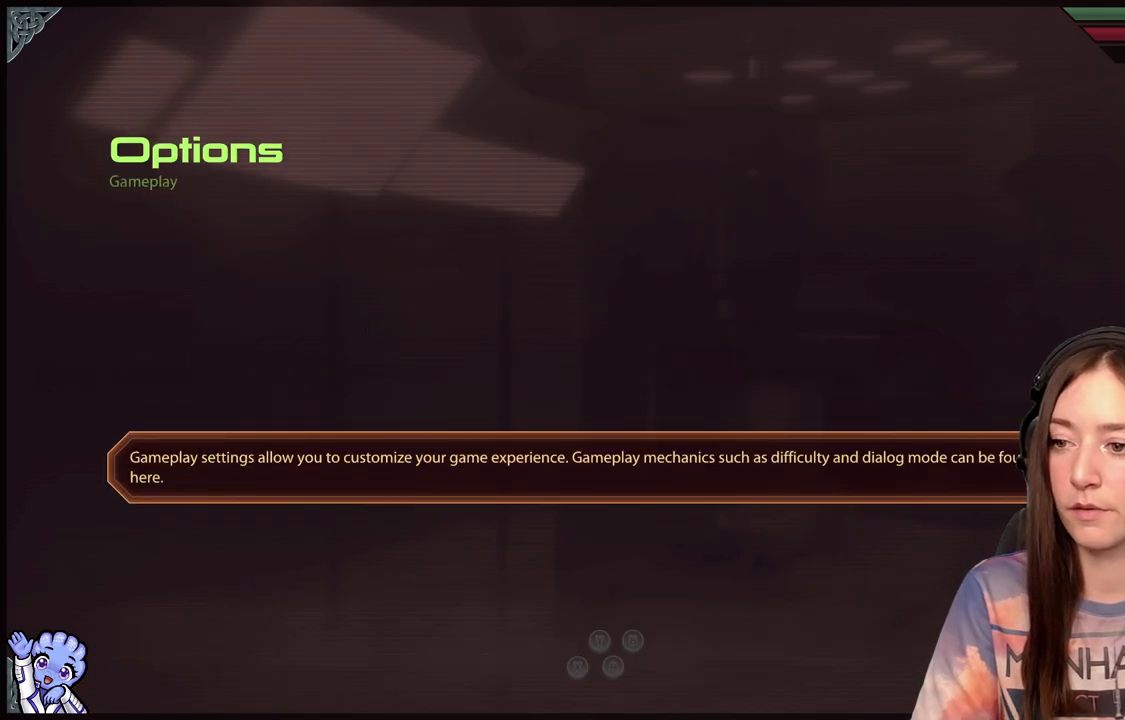
{"buttons": [], "left_stick": "center", "right_stick": "center", "events": []}
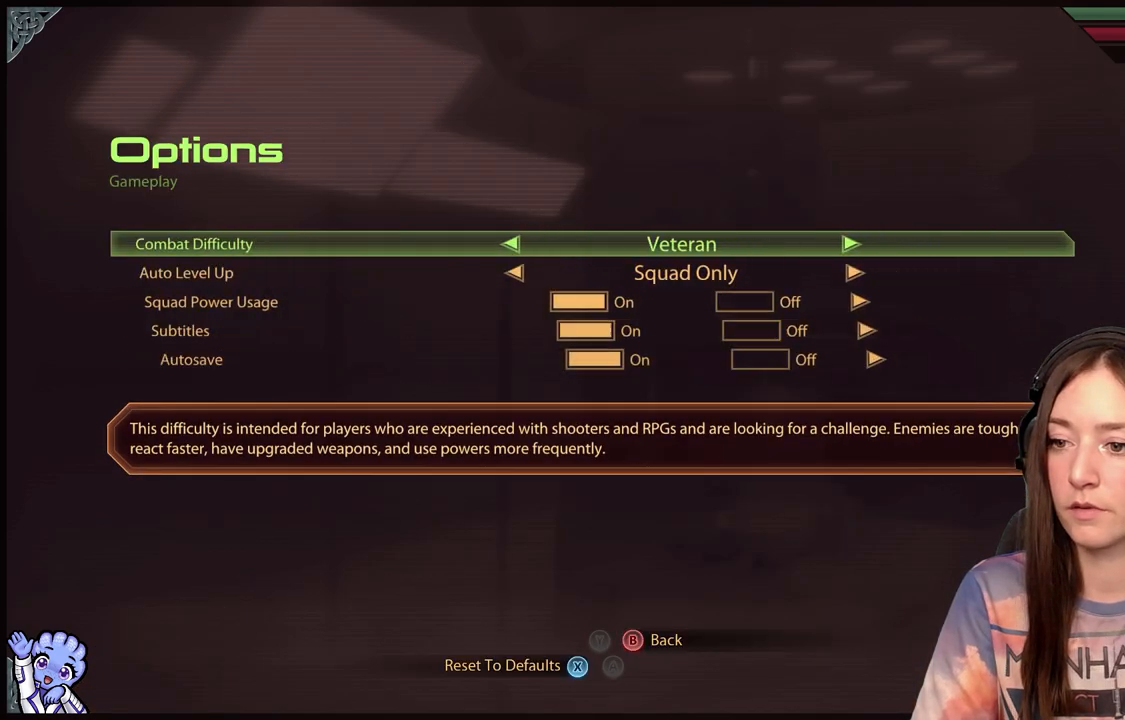
{"buttons": [], "left_stick": "center", "right_stick": "center", "events": []}
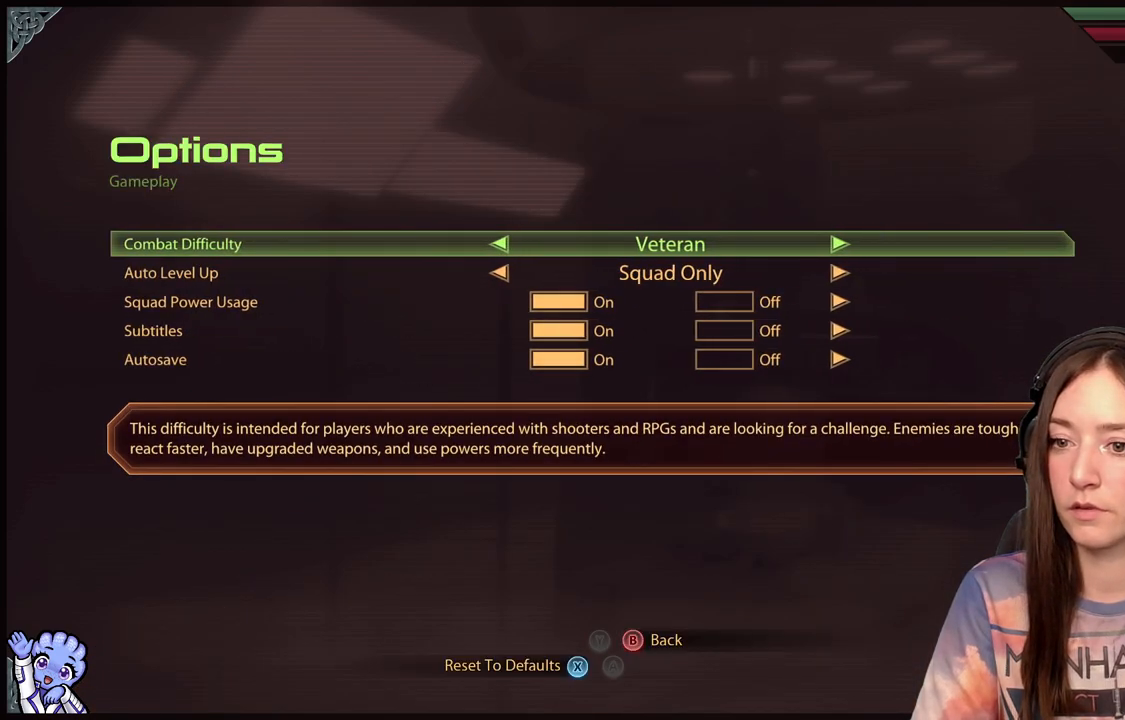
{"buttons": [], "left_stick": "center", "right_stick": "center", "events": []}
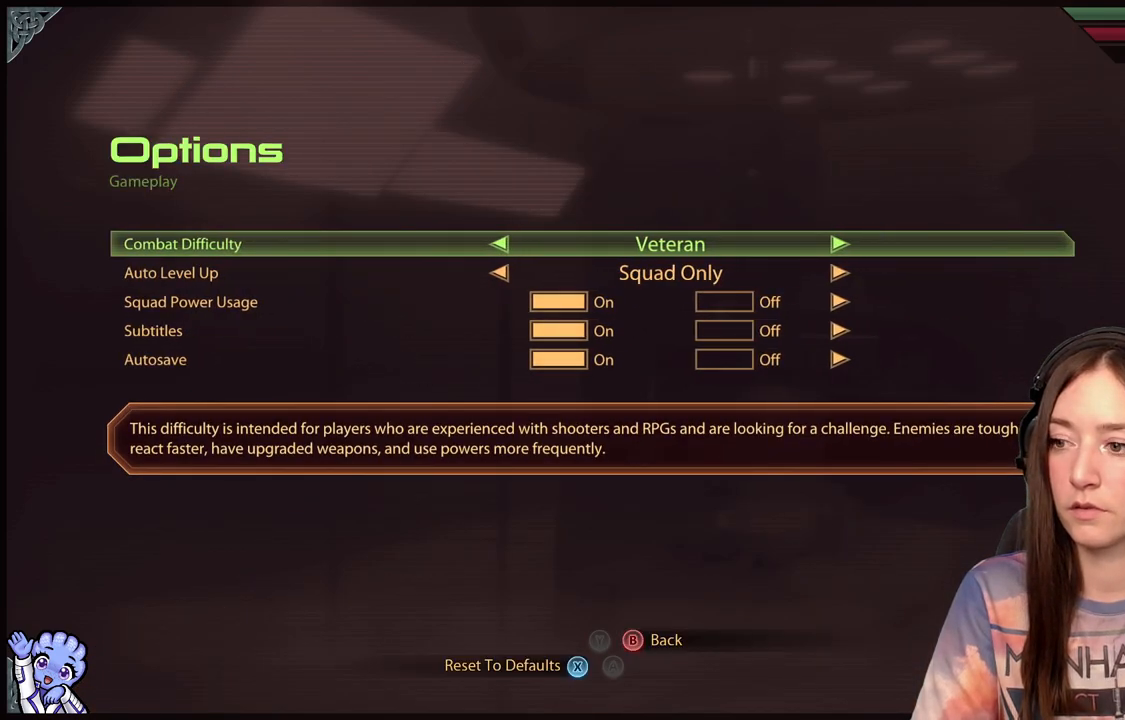
{"buttons": [], "left_stick": "down", "right_stick": "center", "events": [[333, "left_stick", "down"]]}
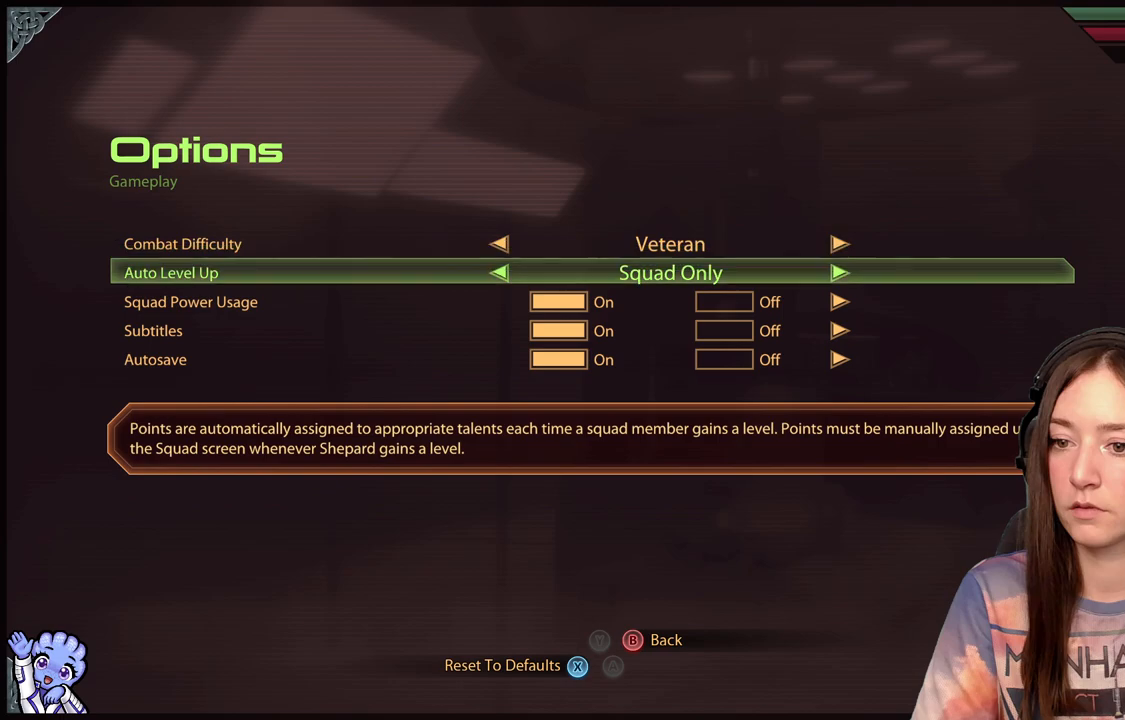
{"buttons": [], "left_stick": "center", "right_stick": "center", "events": [[100, "left_stick", "center"], [317, "left_stick", "down"], [483, "left_stick", "center"]]}
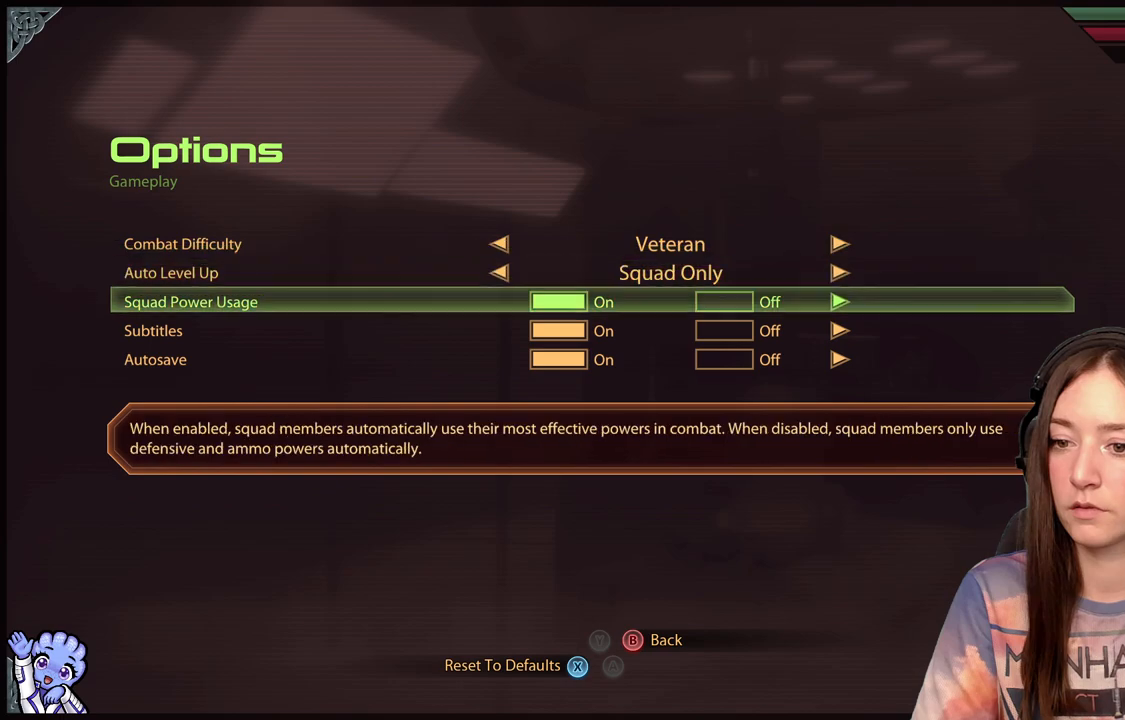
{"buttons": [], "left_stick": "center", "right_stick": "center", "events": [[350, "left_stick", "down"], [433, "left_stick", "center"]]}
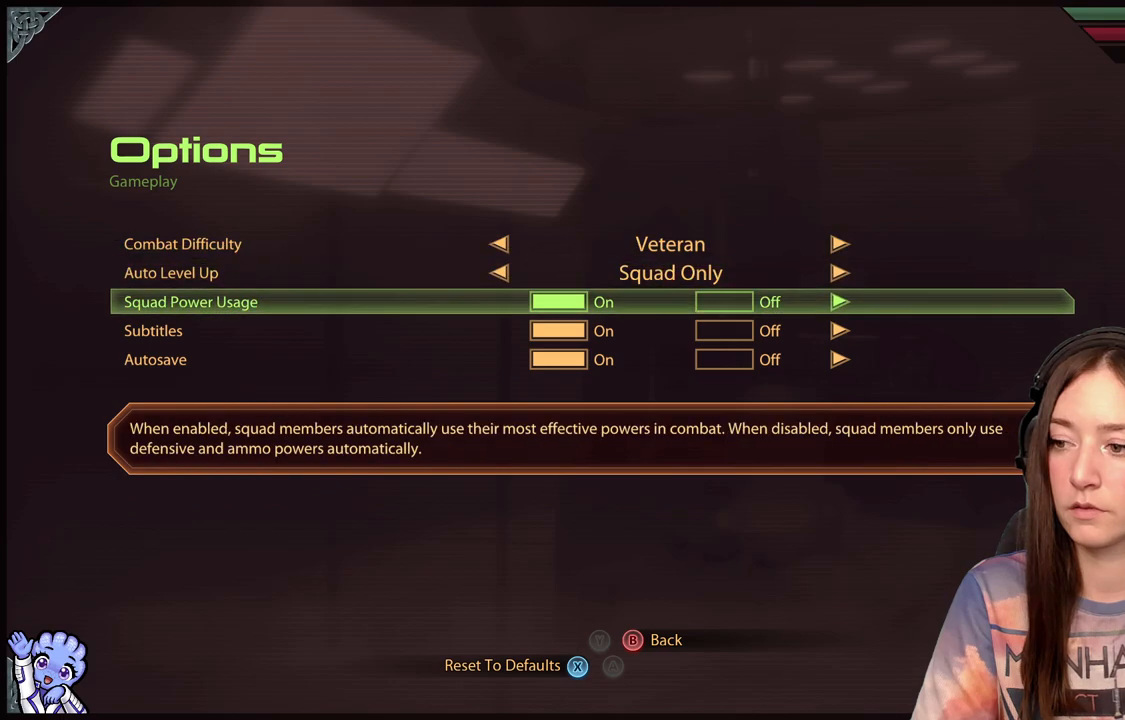
{"buttons": [], "left_stick": "center", "right_stick": "center", "events": [[83, "left_stick", "down"], [450, "left_stick", "center"]]}
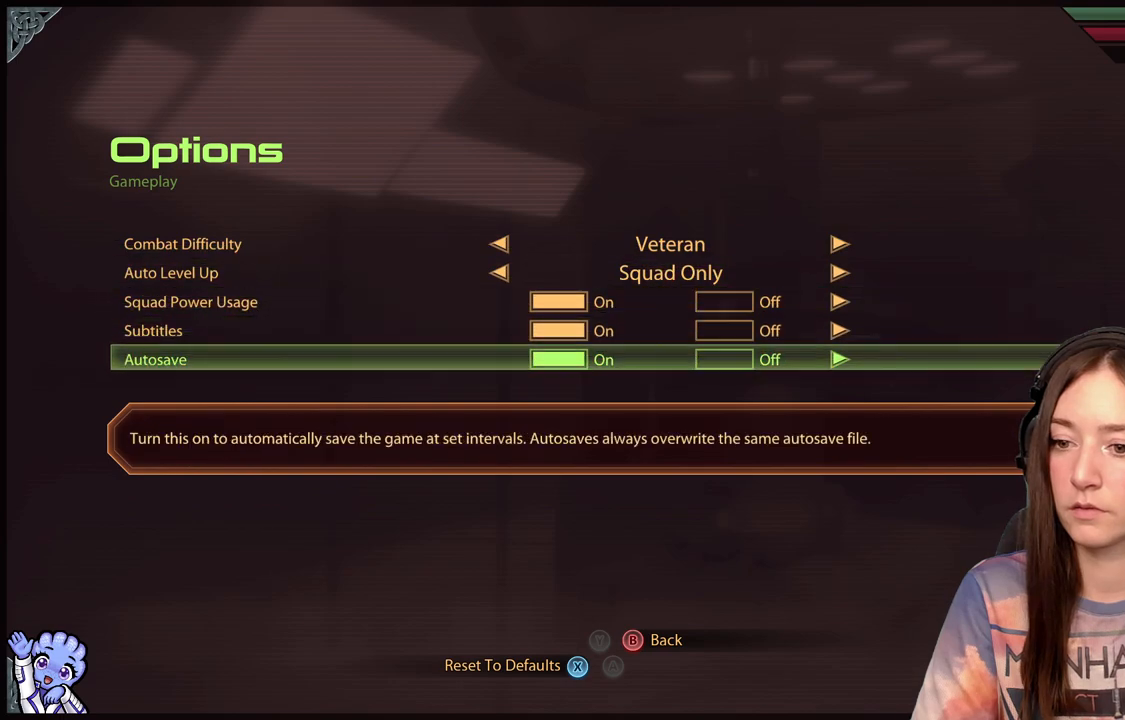
{"buttons": [], "left_stick": "up", "right_stick": "center", "events": [[267, "left_stick", "up"]]}
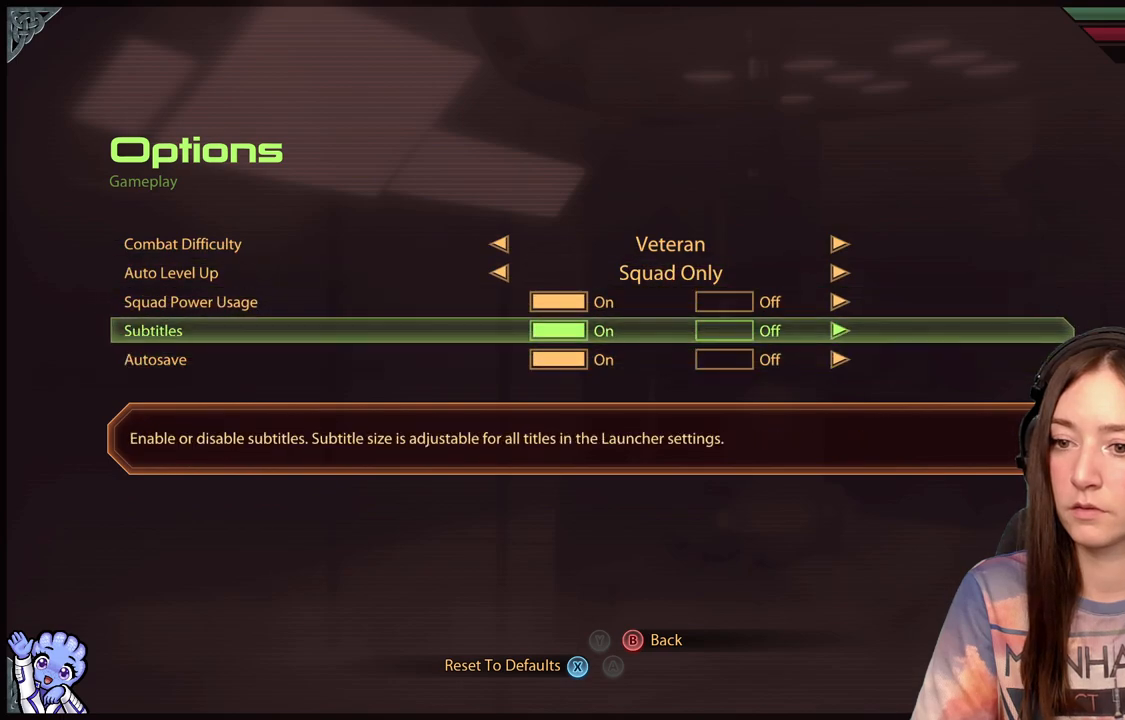
{"buttons": ["B"], "left_stick": "center", "right_stick": "center", "events": [[283, "left_stick", "center"], [500, "B", "down"]]}
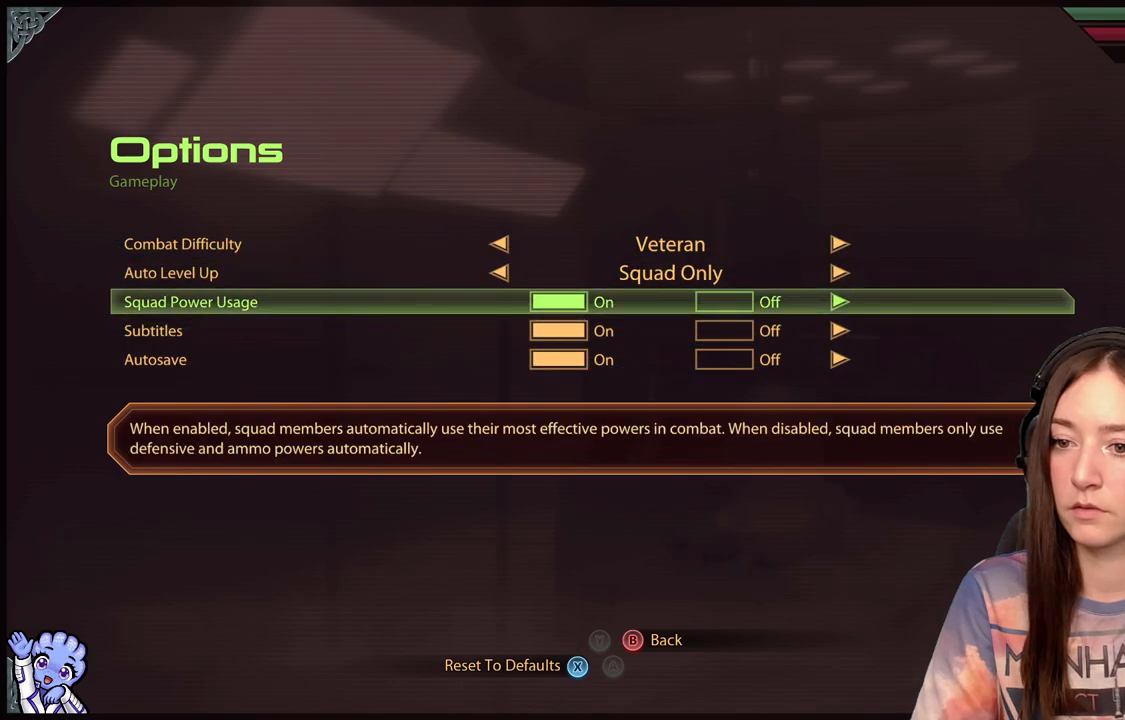
{"buttons": [], "left_stick": "center", "right_stick": "center", "events": [[83, "B", "up"]]}
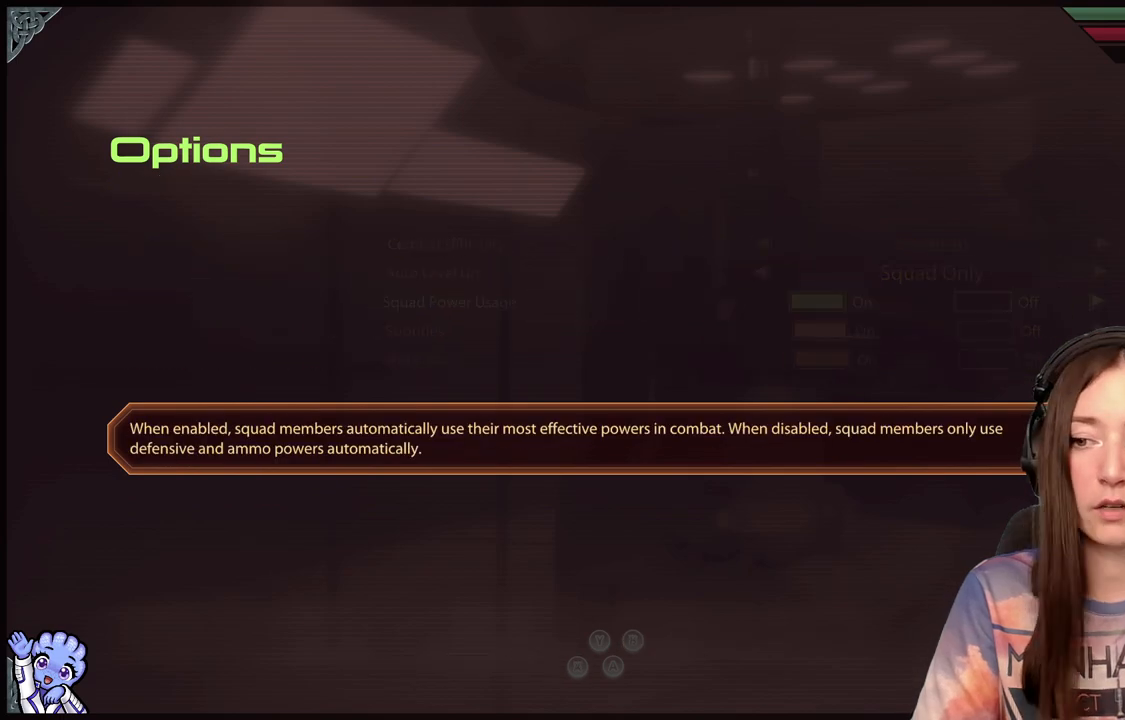
{"buttons": [], "left_stick": "center", "right_stick": "center", "events": []}
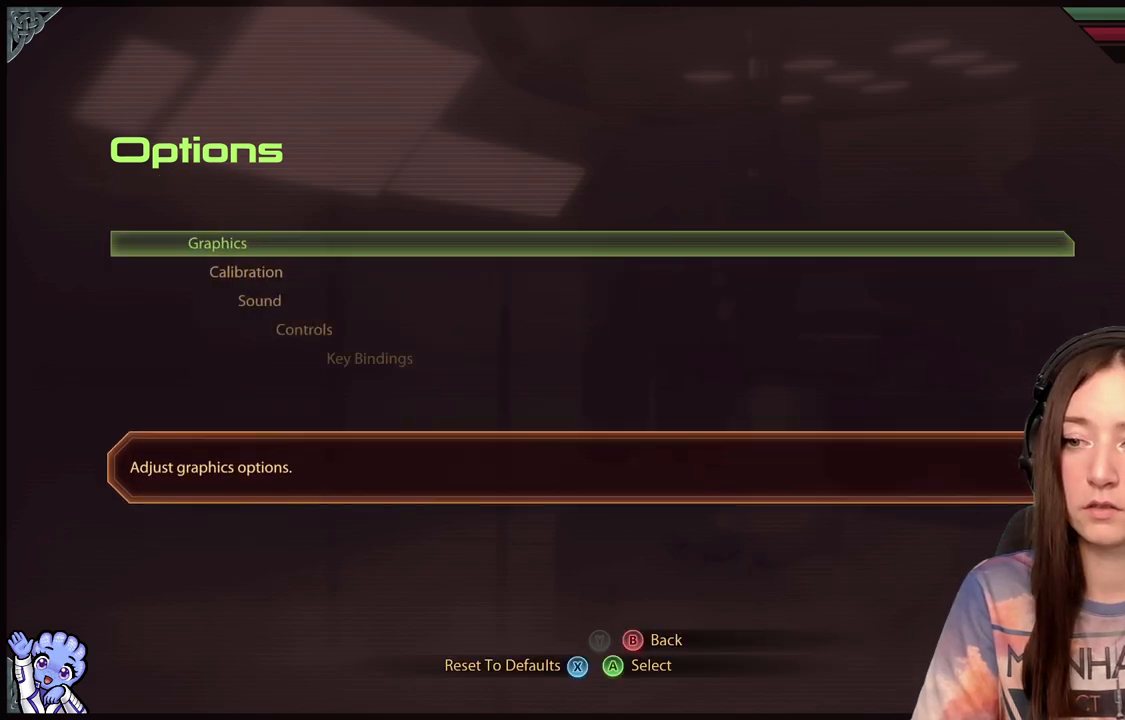
{"buttons": [], "left_stick": "down", "right_stick": "center", "events": [[400, "left_stick", "down"]]}
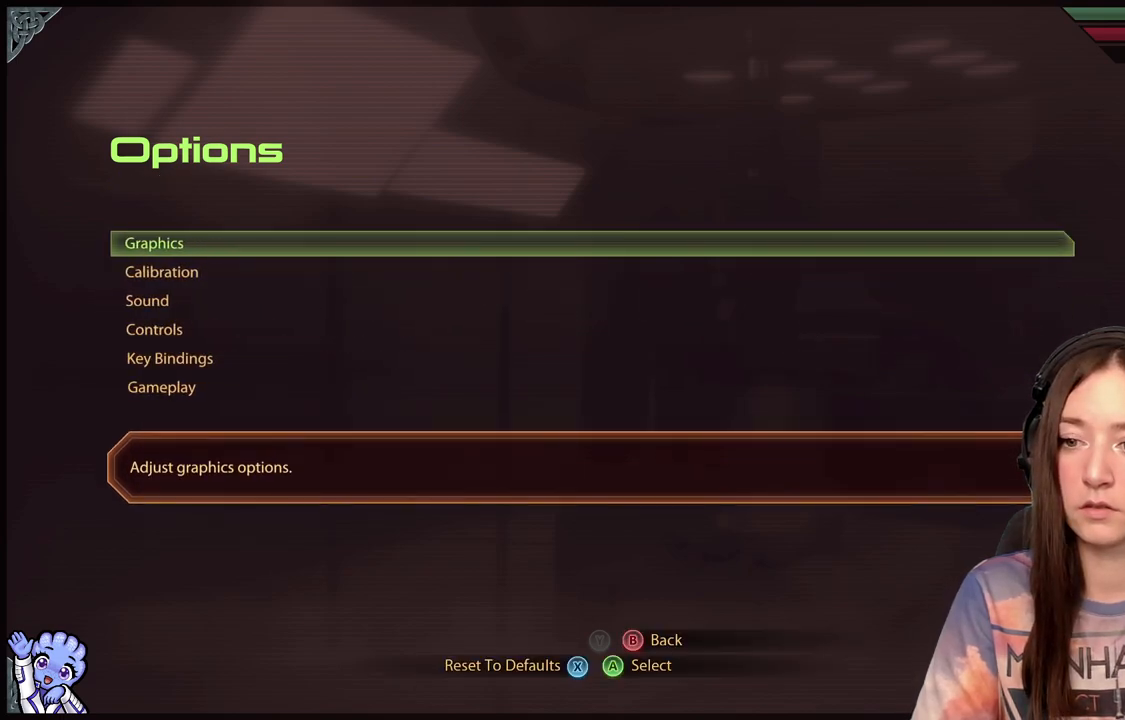
{"buttons": [], "left_stick": "down", "right_stick": "center", "events": [[117, "left_stick", "center"], [383, "left_stick", "down"]]}
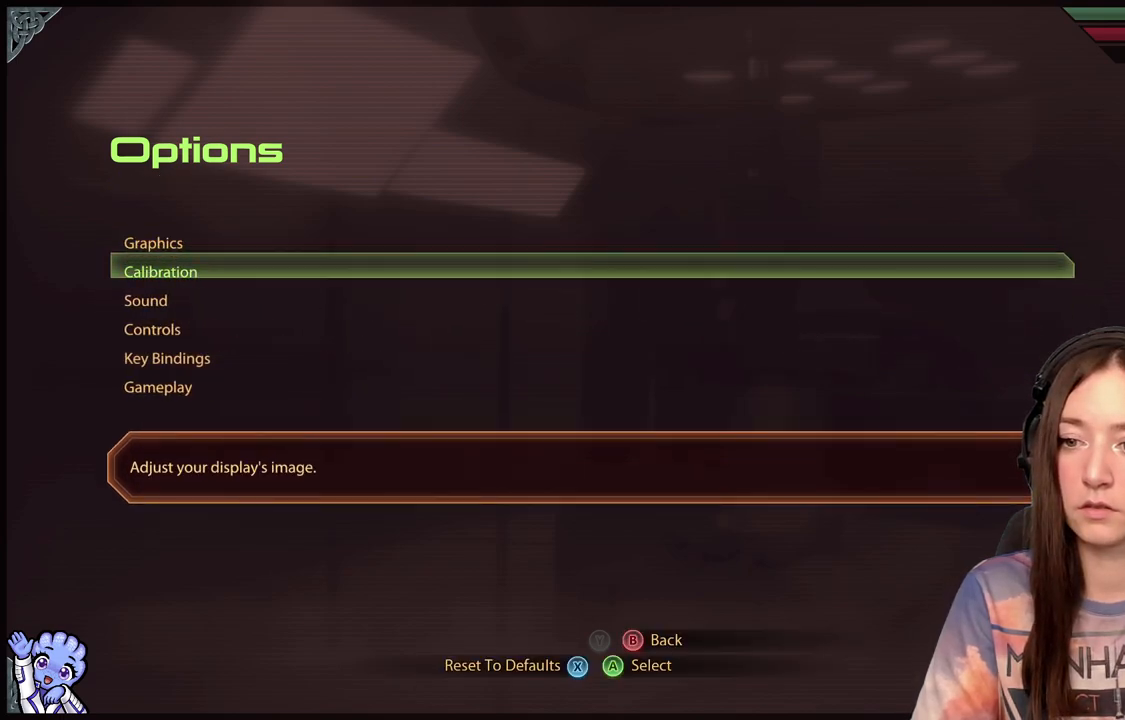
{"buttons": [], "left_stick": "center", "right_stick": "center", "events": [[100, "left_stick", "center"], [333, "left_stick", "up"], [467, "left_stick", "center"]]}
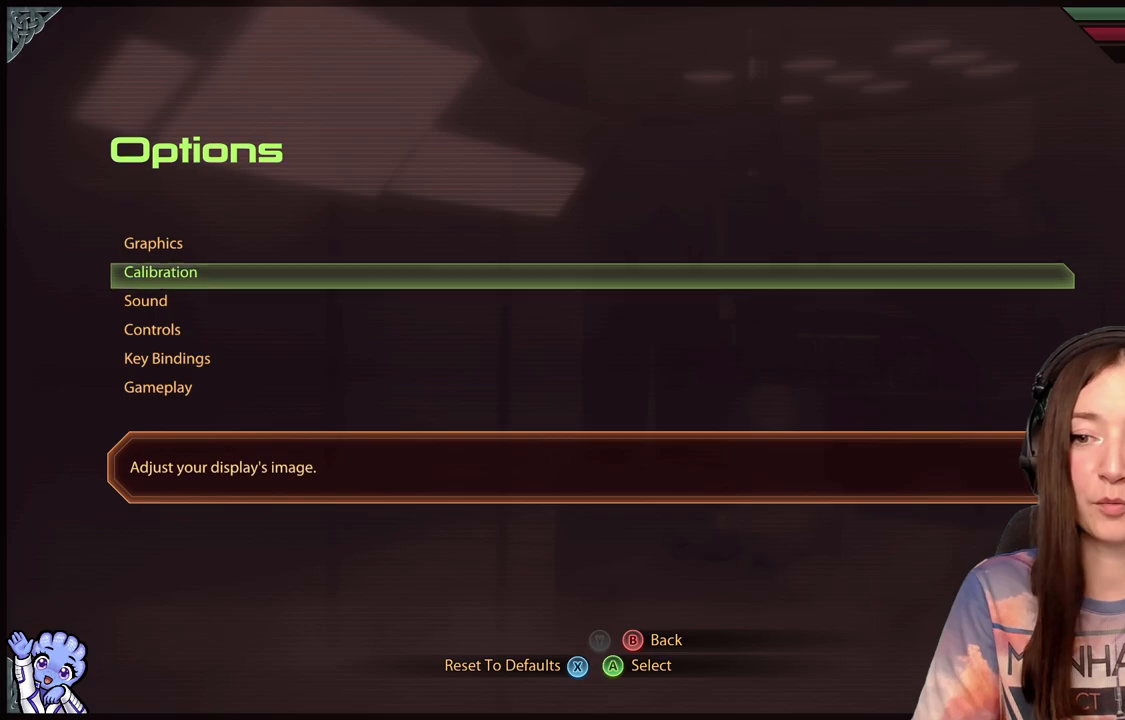
{"buttons": [], "left_stick": "center", "right_stick": "center", "events": [[183, "A", "down"], [317, "A", "up"]]}
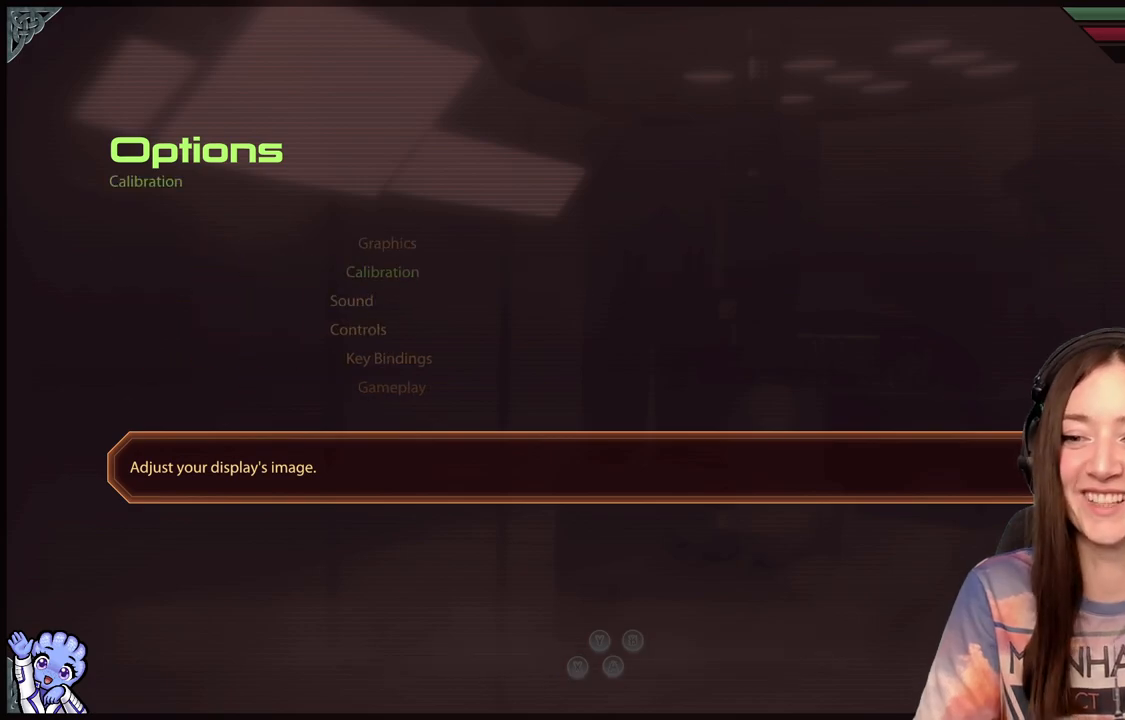
{"buttons": [], "left_stick": "center", "right_stick": "center", "events": []}
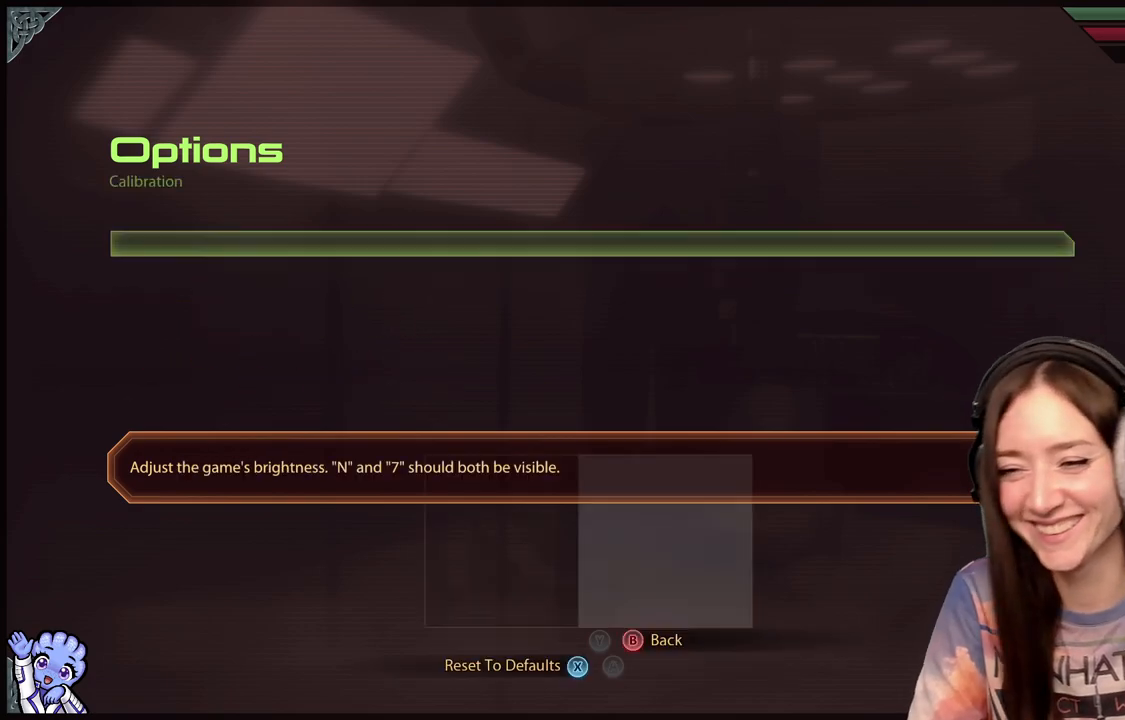
{"buttons": [], "left_stick": "center", "right_stick": "center", "events": []}
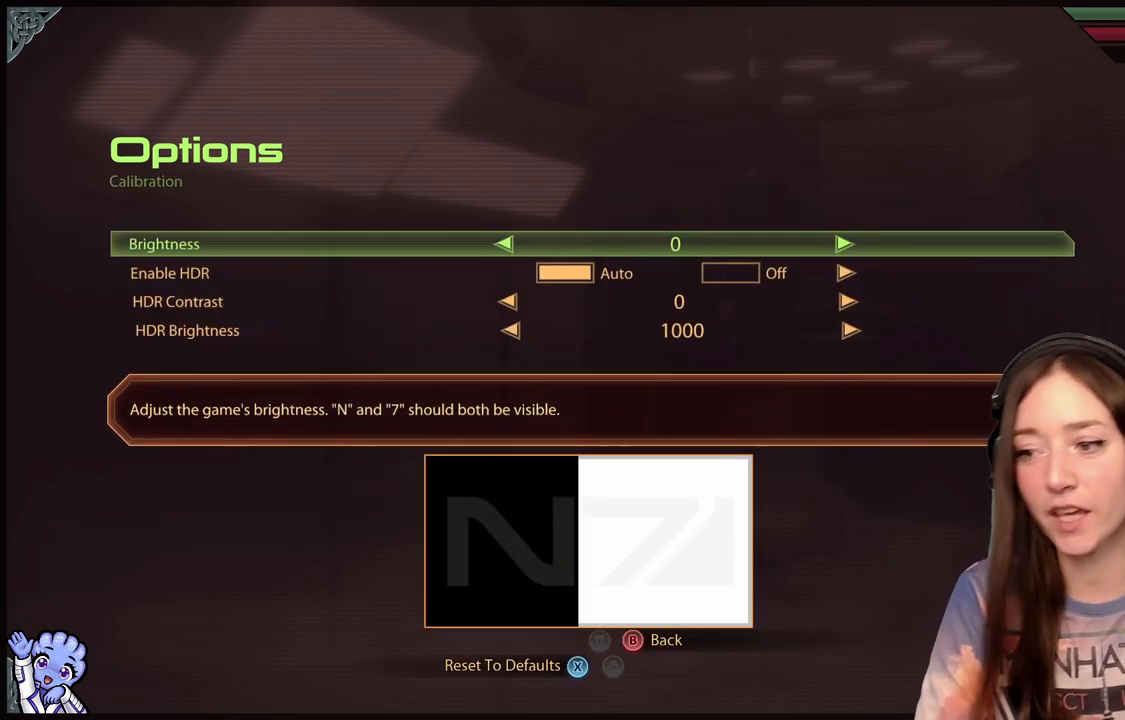
{"buttons": [], "left_stick": "center", "right_stick": "center", "events": []}
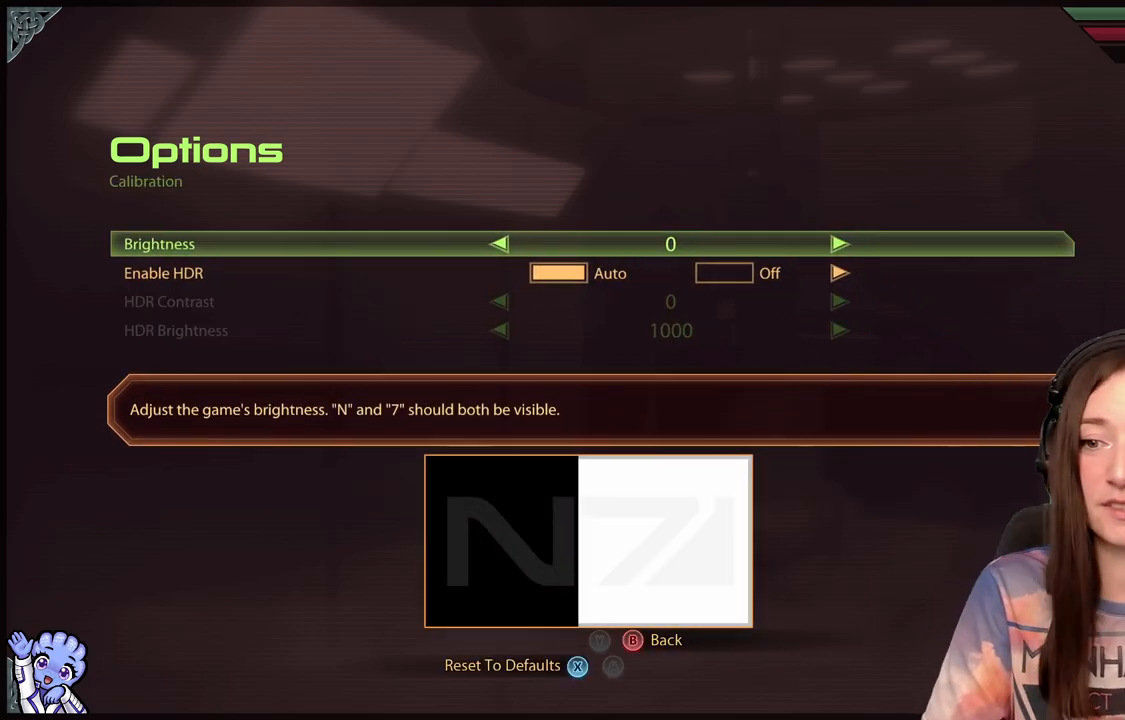
{"buttons": [], "left_stick": "center", "right_stick": "center", "events": []}
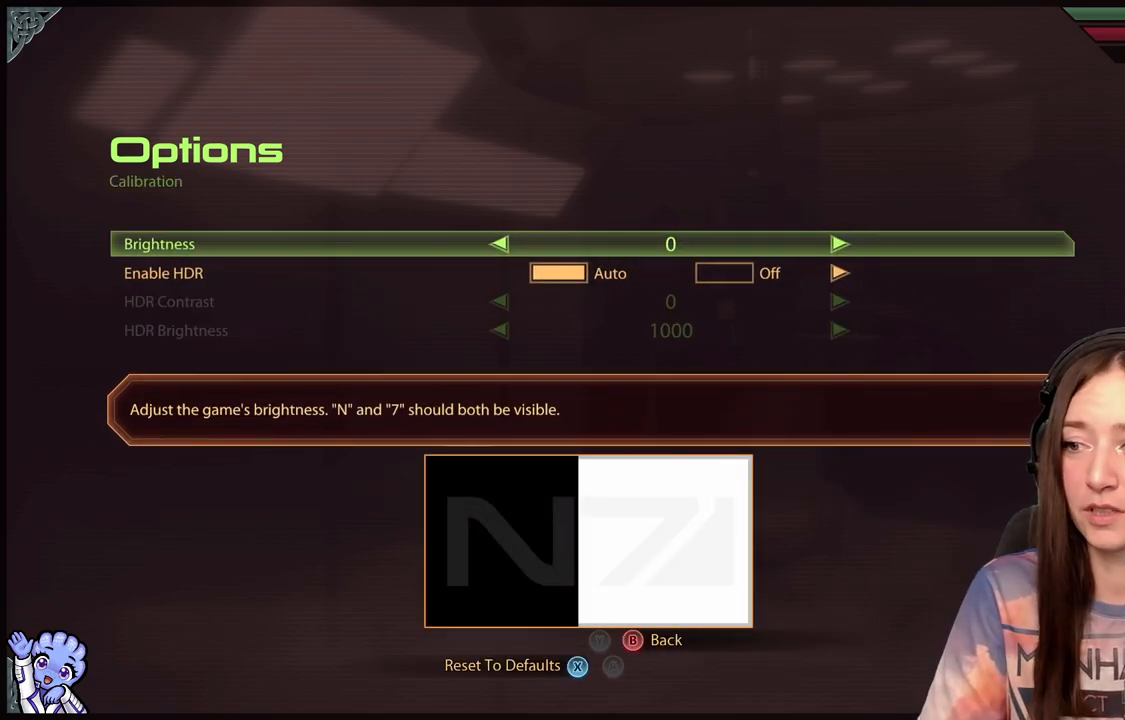
{"buttons": [], "left_stick": "center", "right_stick": "center", "events": []}
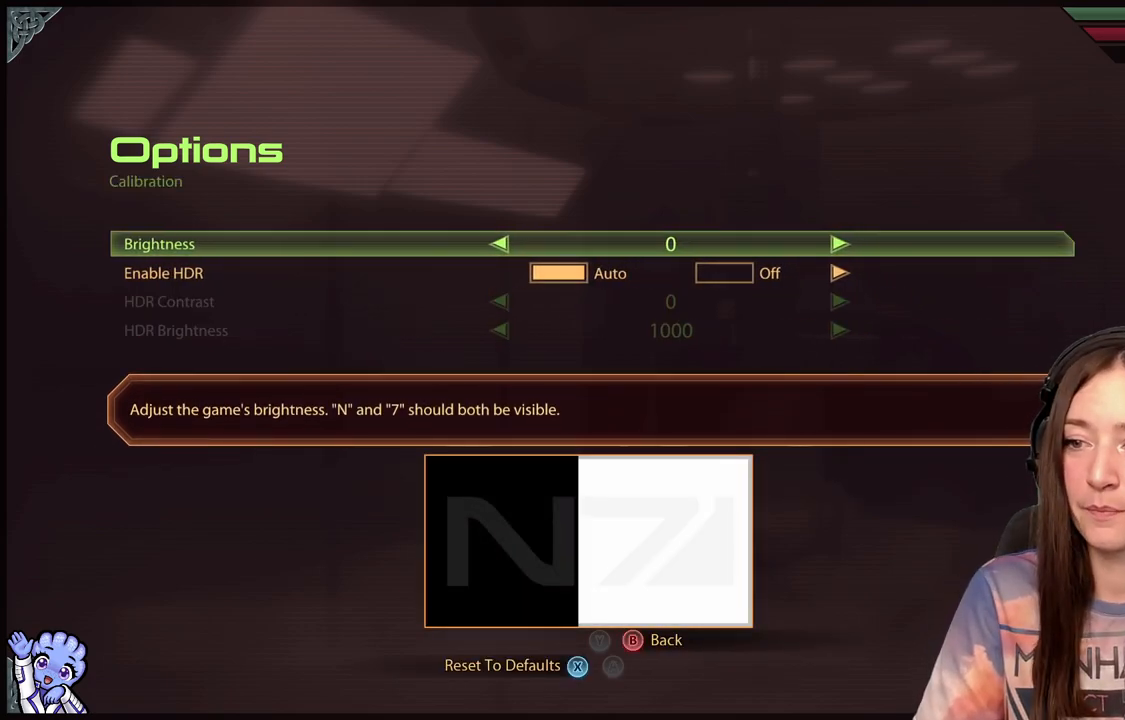
{"buttons": [], "left_stick": "down", "right_stick": "center", "events": [[300, "left_stick", "down"]]}
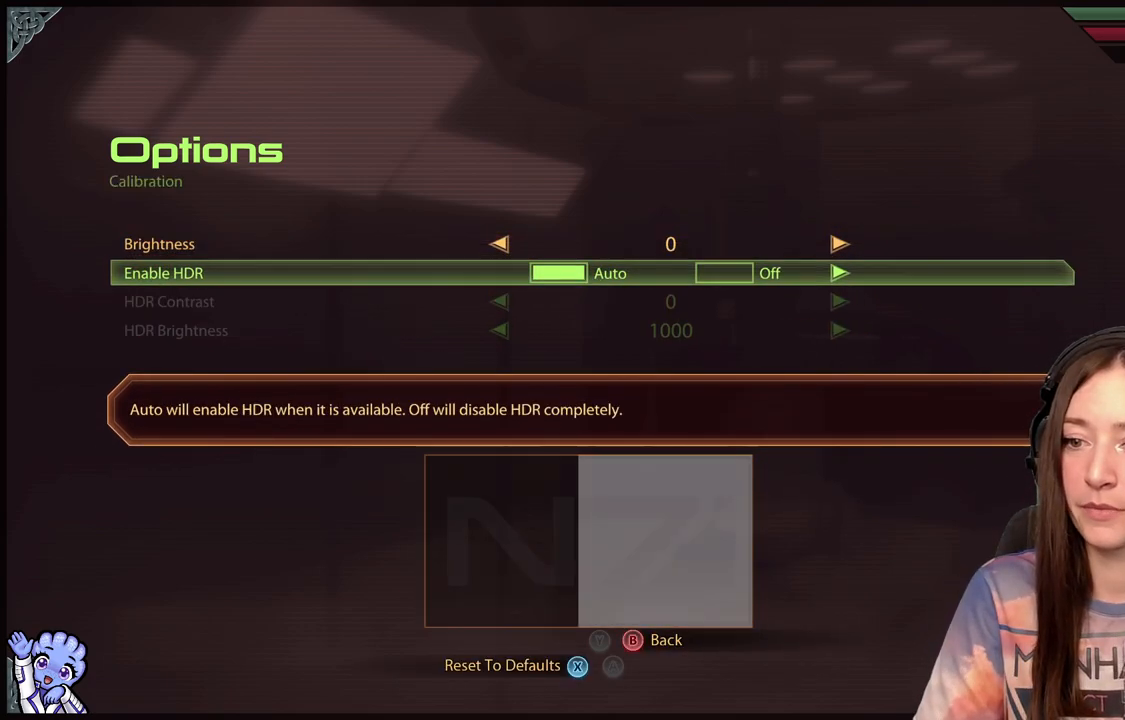
{"buttons": [], "left_stick": "center", "right_stick": "center", "events": [[33, "left_stick", "center"], [250, "left_stick", "down"], [467, "left_stick", "center"]]}
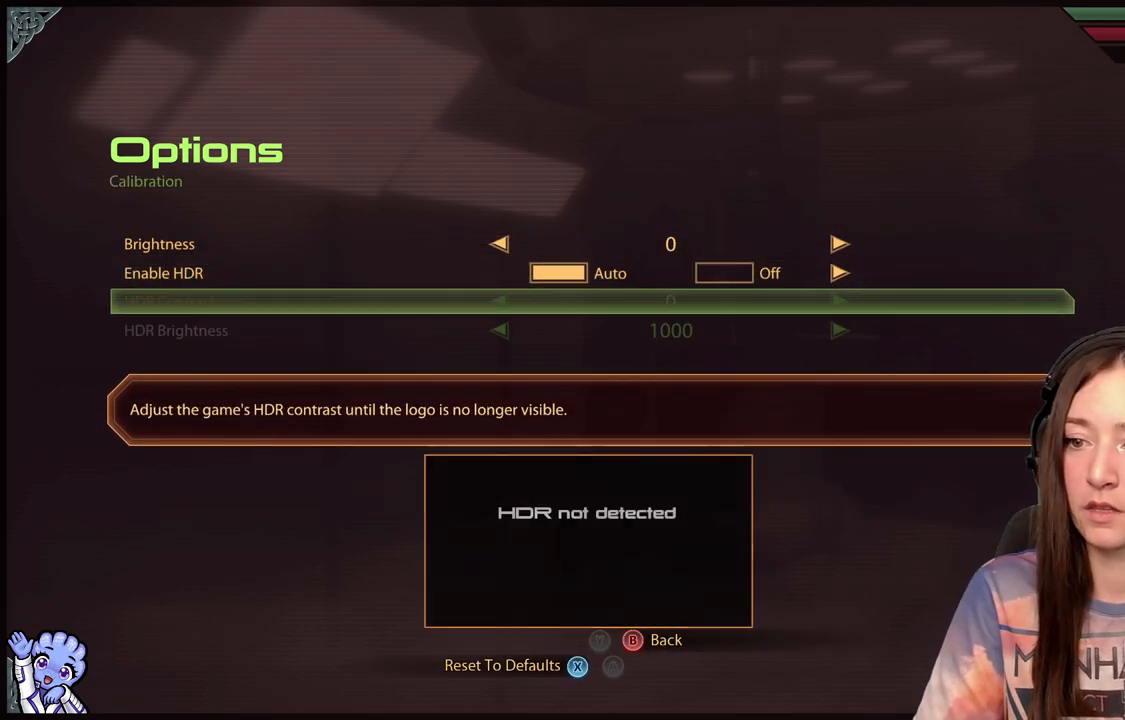
{"buttons": [], "left_stick": "center", "right_stick": "center", "events": []}
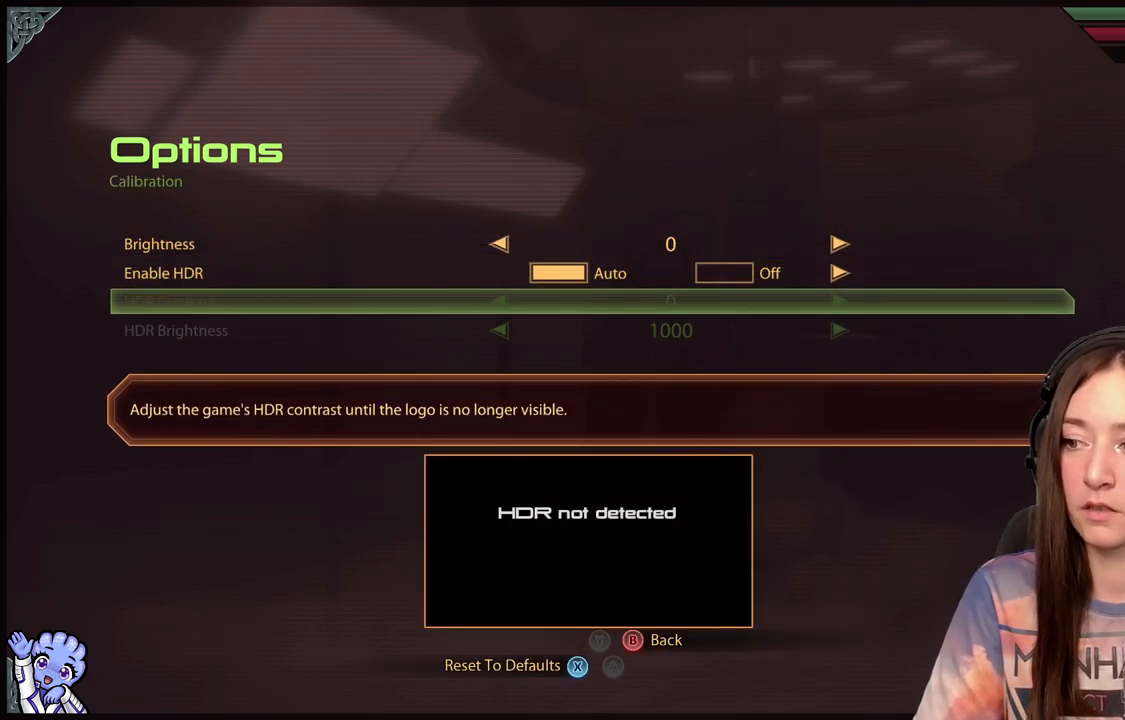
{"buttons": [], "left_stick": "down", "right_stick": "center", "events": [[33, "left_stick", "up"], [250, "left_stick", "down-left"], [300, "left_stick", "down"]]}
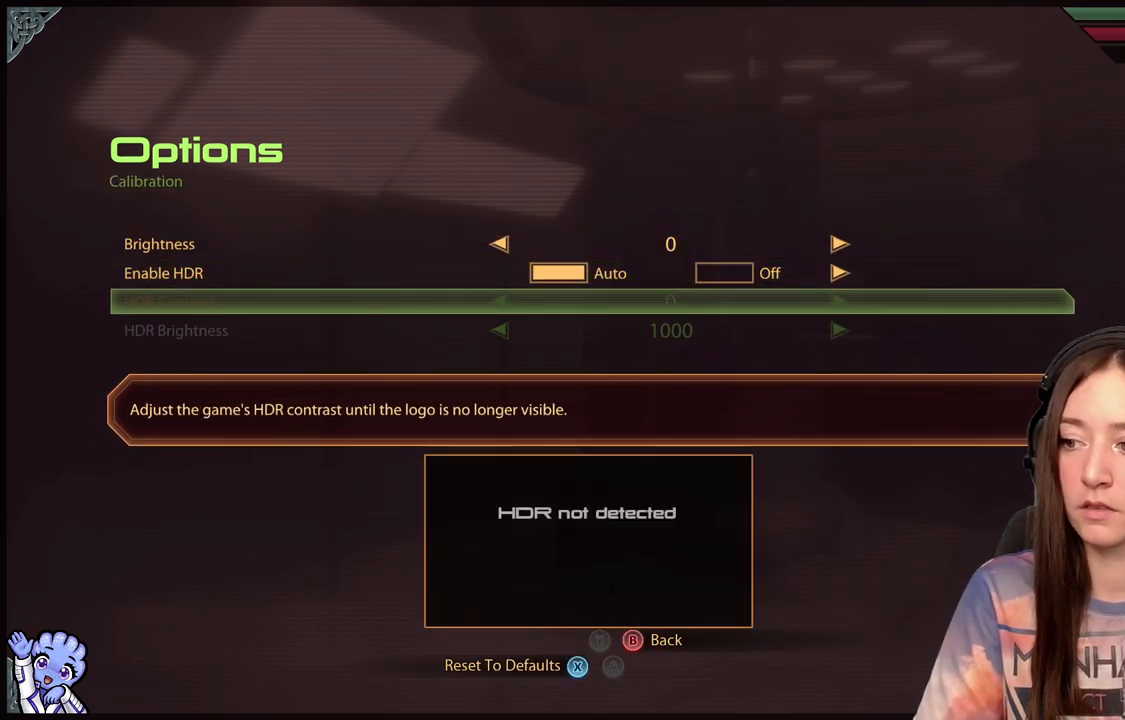
{"buttons": ["B"], "left_stick": "center", "right_stick": "center", "events": [[133, "left_stick", "center"], [417, "B", "down"]]}
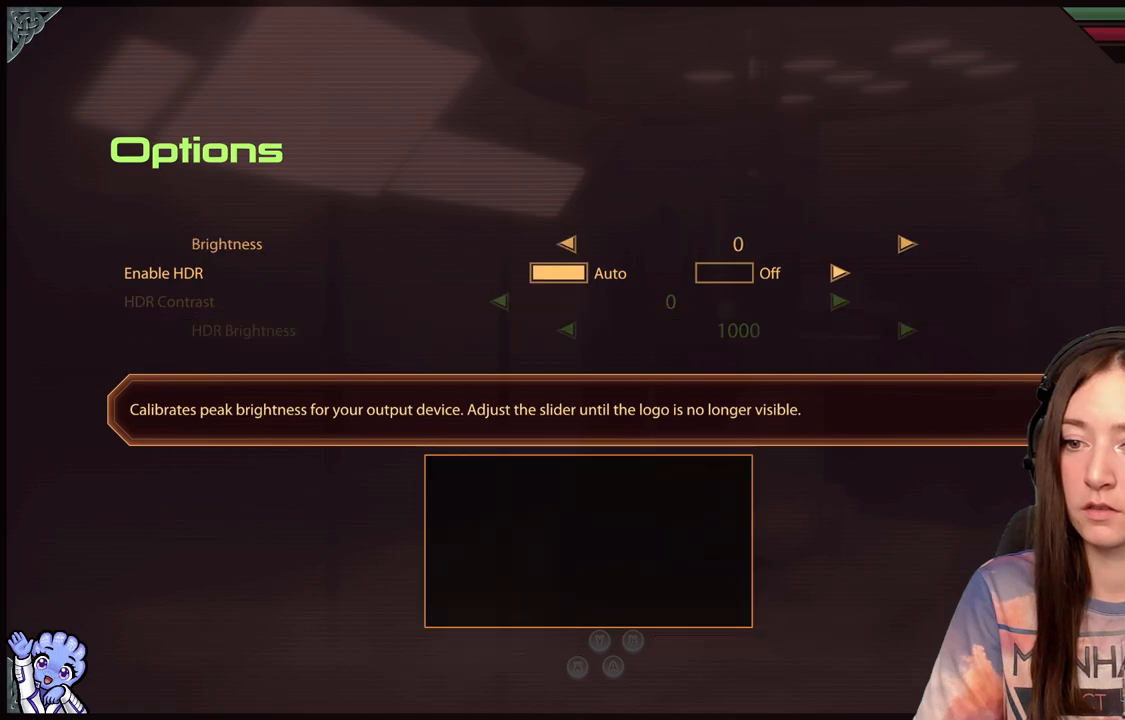
{"buttons": [], "left_stick": "center", "right_stick": "center", "events": [[17, "B", "up"]]}
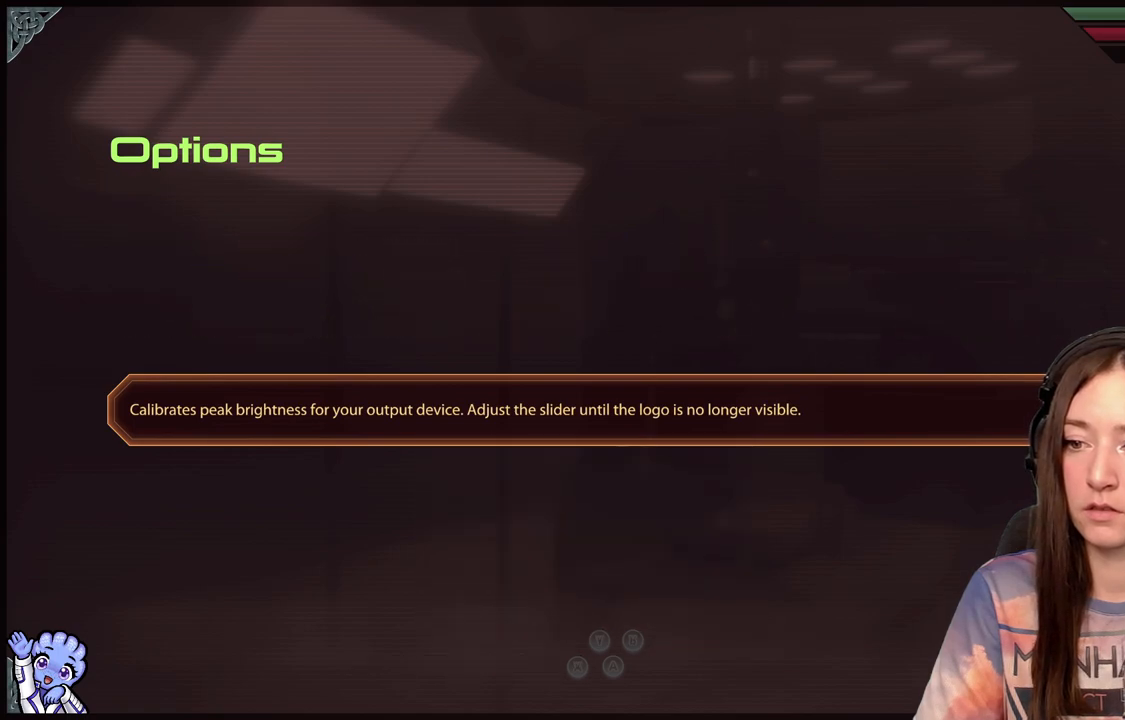
{"buttons": [], "left_stick": "center", "right_stick": "center", "events": []}